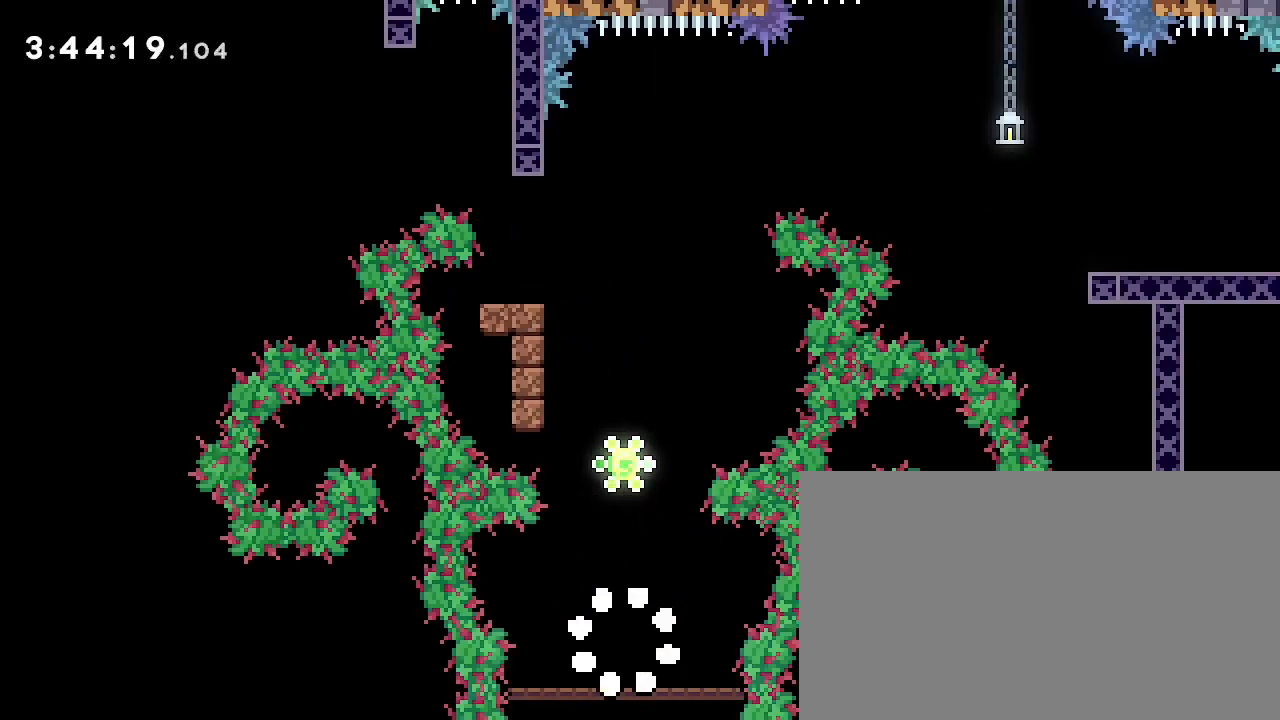
Gameplay with a controller (Xbox layout); each line is a JSON object with the inputs held at the frame after it (dt_ms = milliseconds from this image to that frame). "events" lists button and stick changes between this image and that frame as [ms after this image, input, new state], when the widget could be followed in between. Not read: L1 L2 L3 R1 R2 R3 SELECT START.
{"dt_ms": 500, "buttons": [], "left_stick": "up", "right_stick": "left", "events": [[367, "left_stick", "up"], [433, "right_stick", "left"]]}
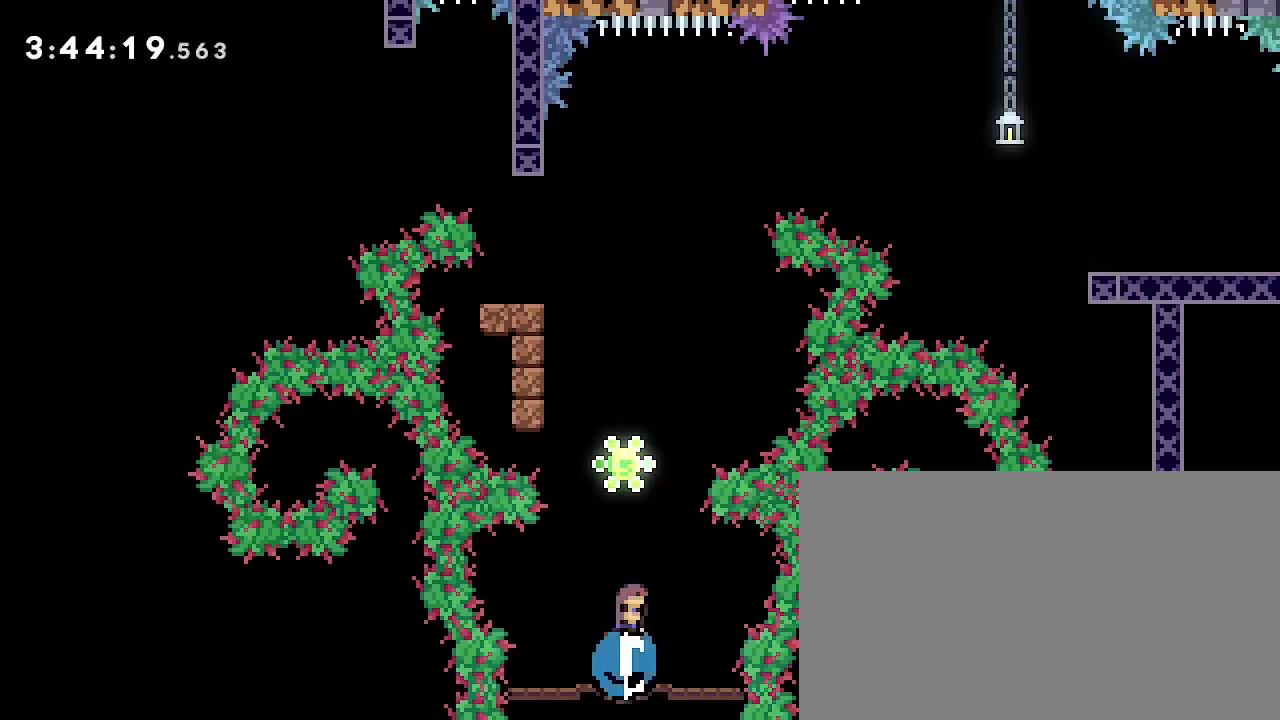
{"dt_ms": 500, "buttons": [], "left_stick": "center", "right_stick": "center", "events": [[67, "right_stick", "center"], [267, "right_stick", "left"], [433, "right_stick", "center"], [467, "left_stick", "center"]]}
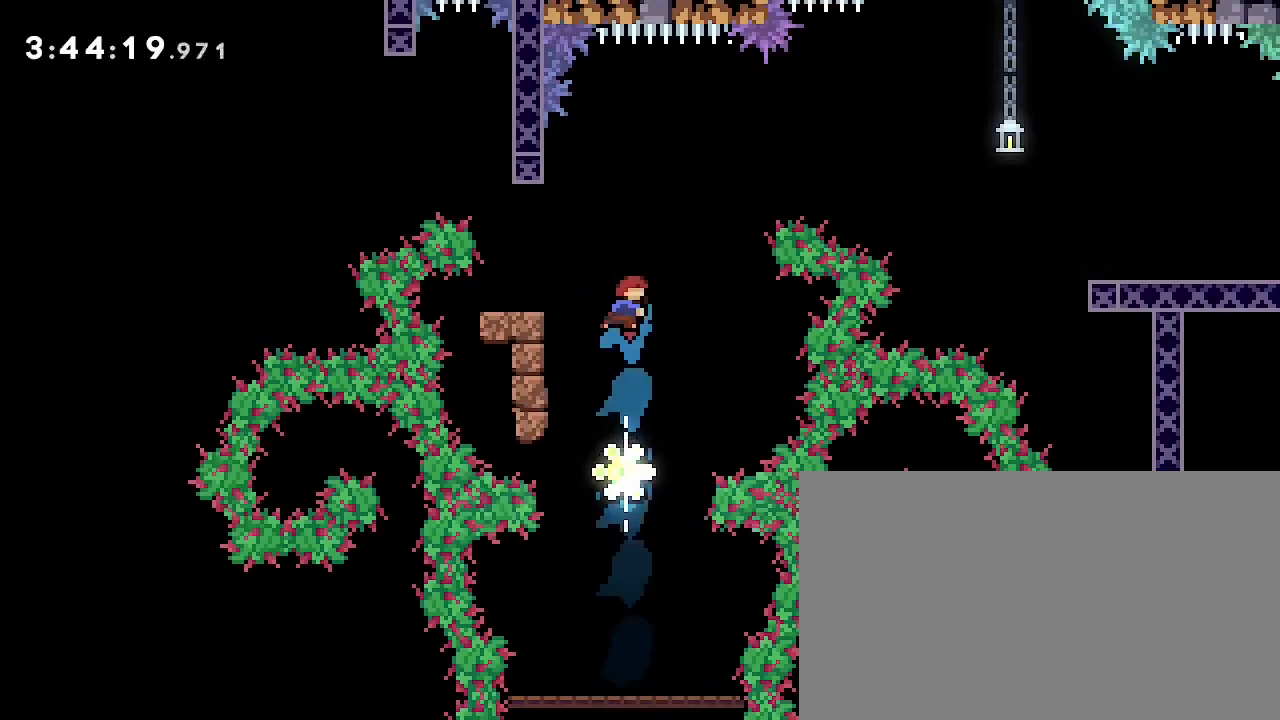
{"dt_ms": 500, "buttons": [], "left_stick": "right", "right_stick": "up-right", "events": [[33, "left_stick", "left"], [67, "right_stick", "left"], [233, "left_stick", "right"], [267, "right_stick", "up-right"]]}
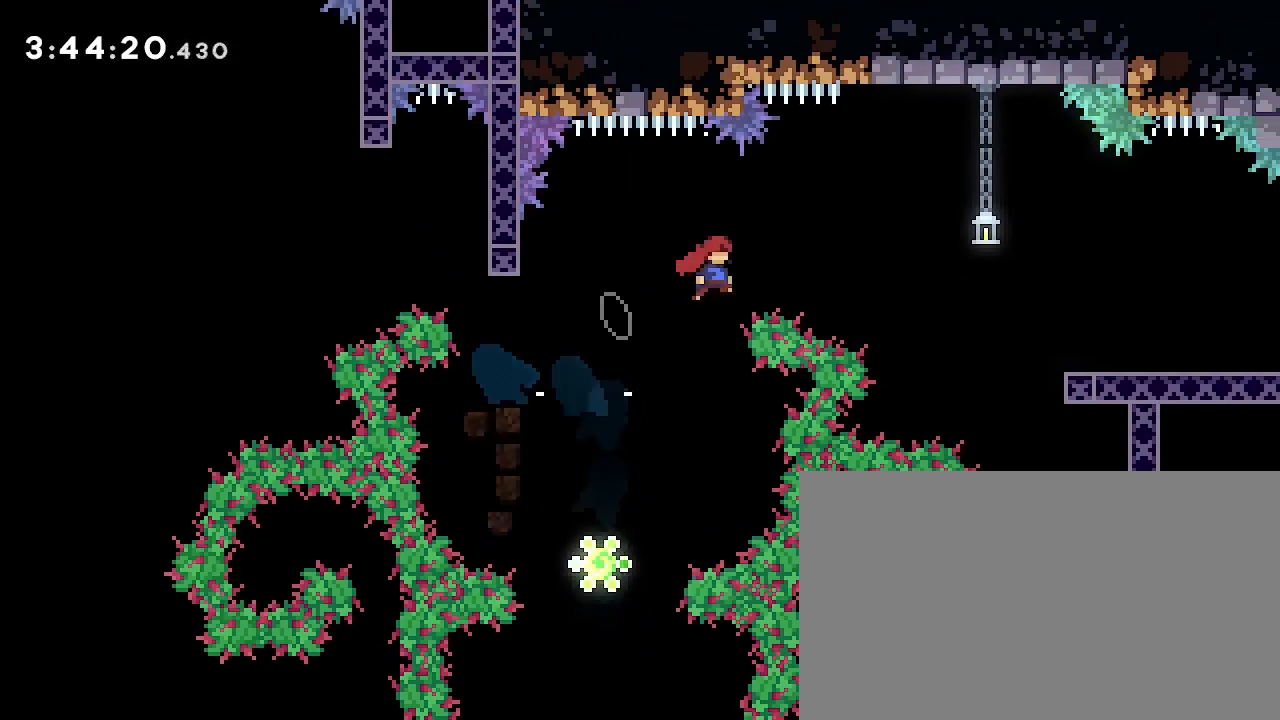
{"dt_ms": 1000, "buttons": [], "left_stick": "center", "right_stick": "center"}
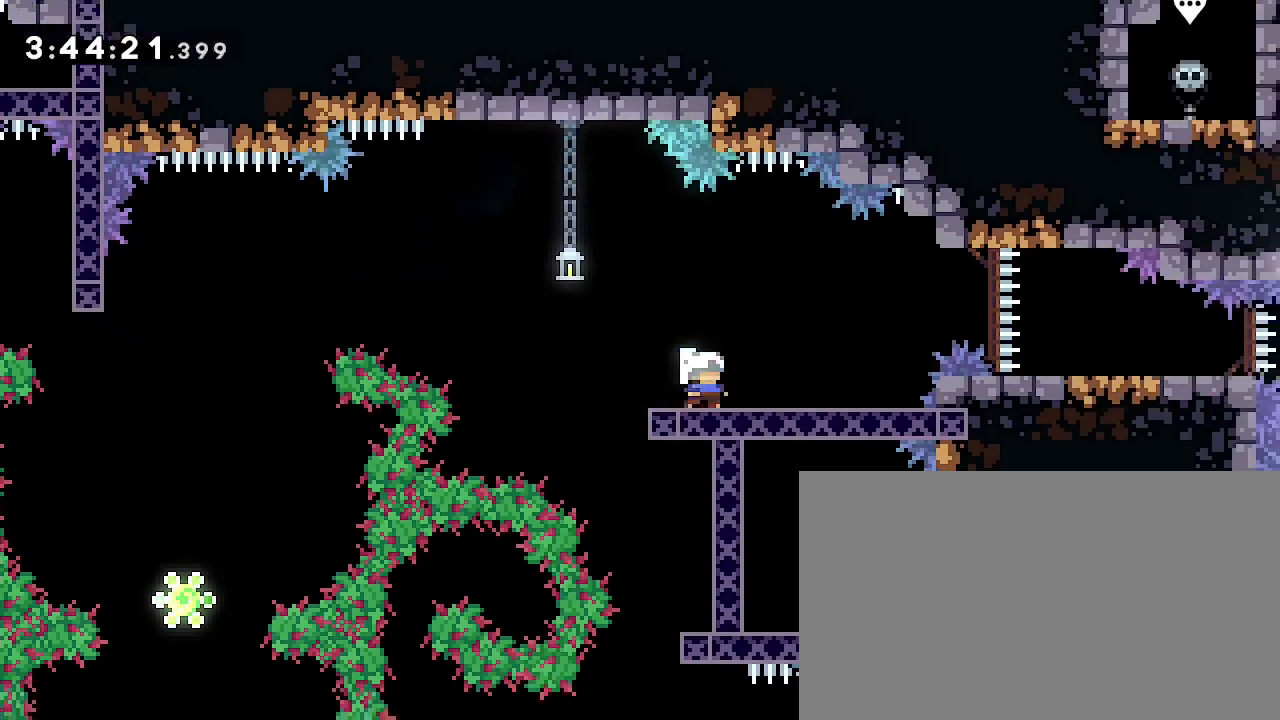
{"dt_ms": 500, "buttons": [], "left_stick": "center", "right_stick": "up"}
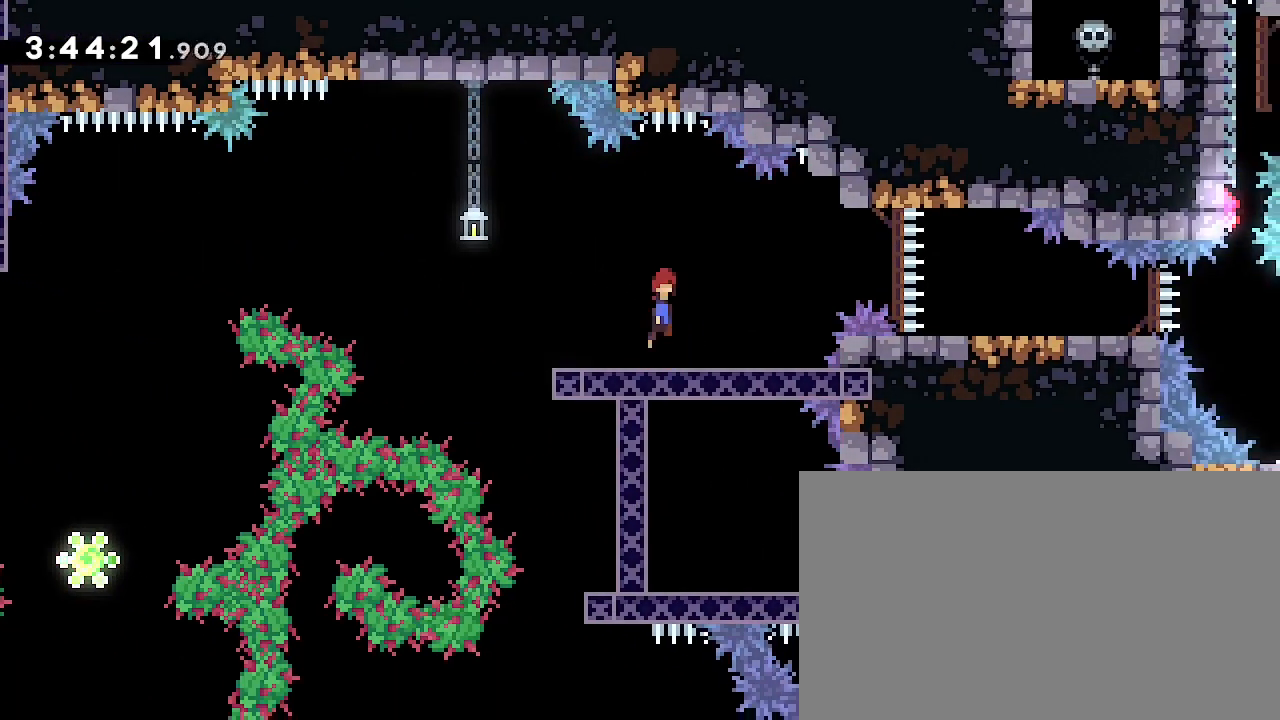
{"dt_ms": 500, "buttons": [], "left_stick": "right", "right_stick": "center", "events": [[33, "left_stick", "right"], [200, "right_stick", "left"], [367, "right_stick", "center"]]}
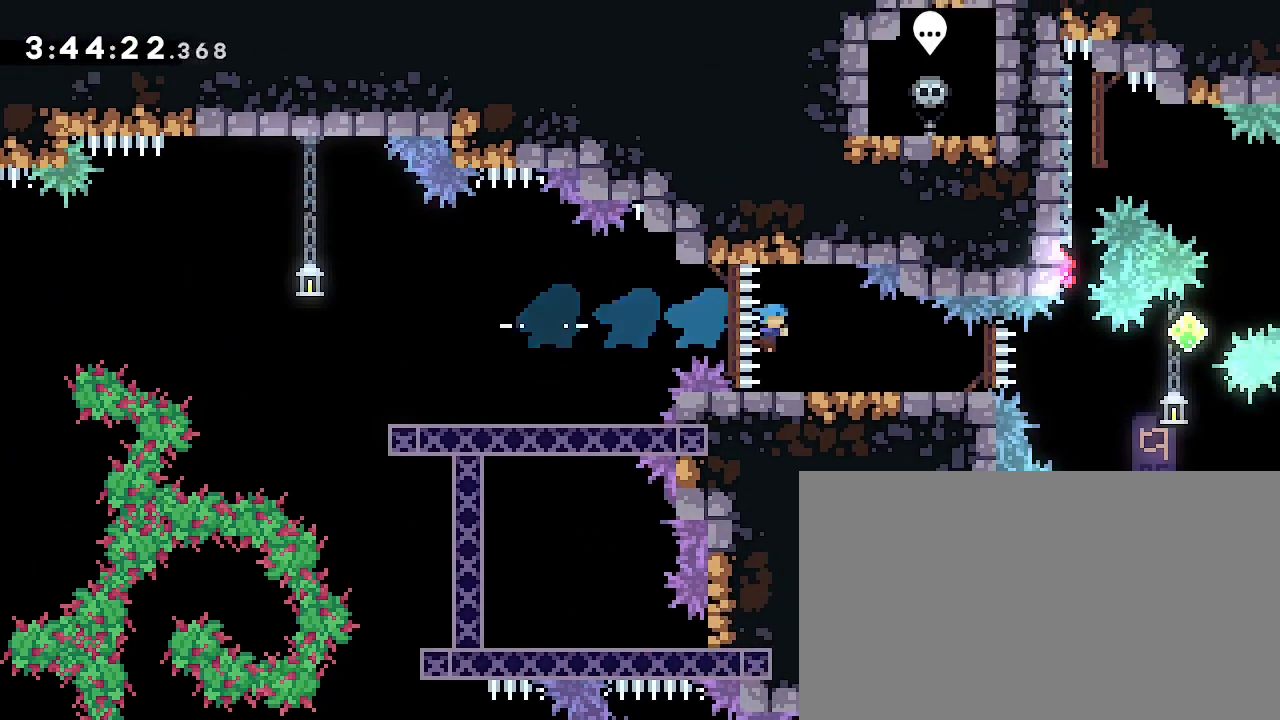
{"dt_ms": 500, "buttons": [], "left_stick": "center", "right_stick": "center", "events": [[167, "left_stick", "center"]]}
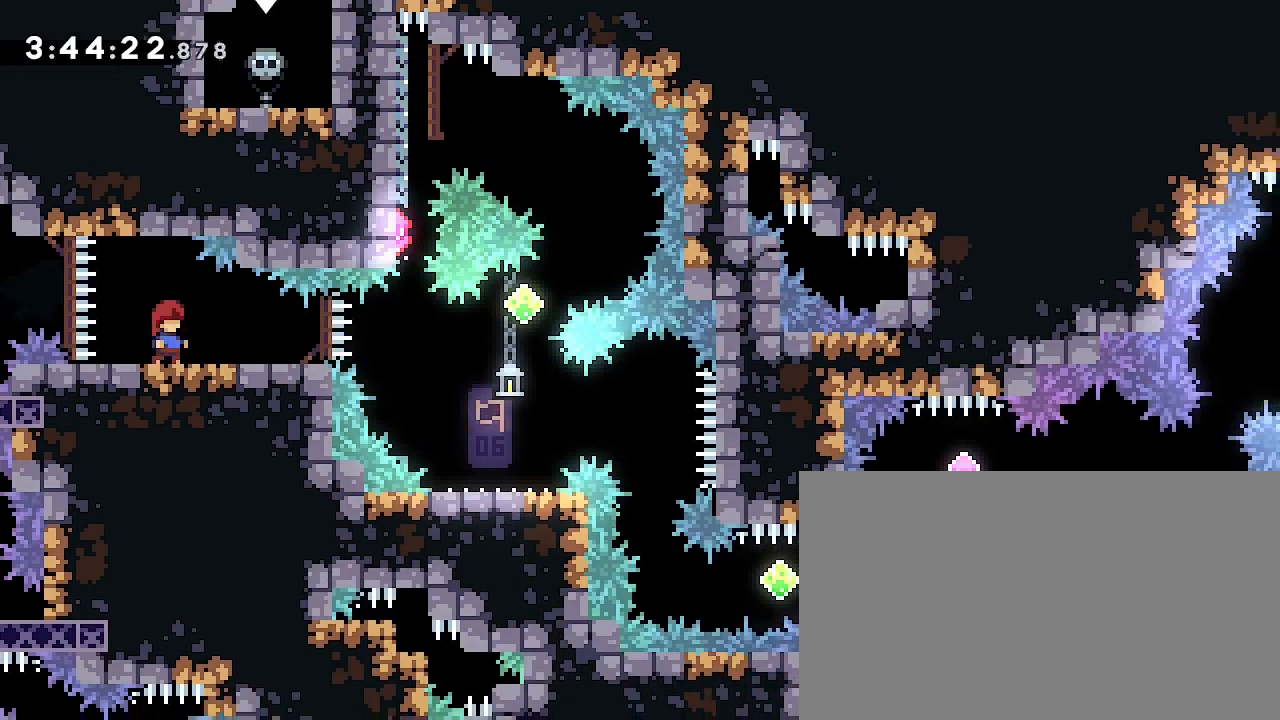
{"dt_ms": 500, "buttons": [], "left_stick": "center", "right_stick": "center", "events": []}
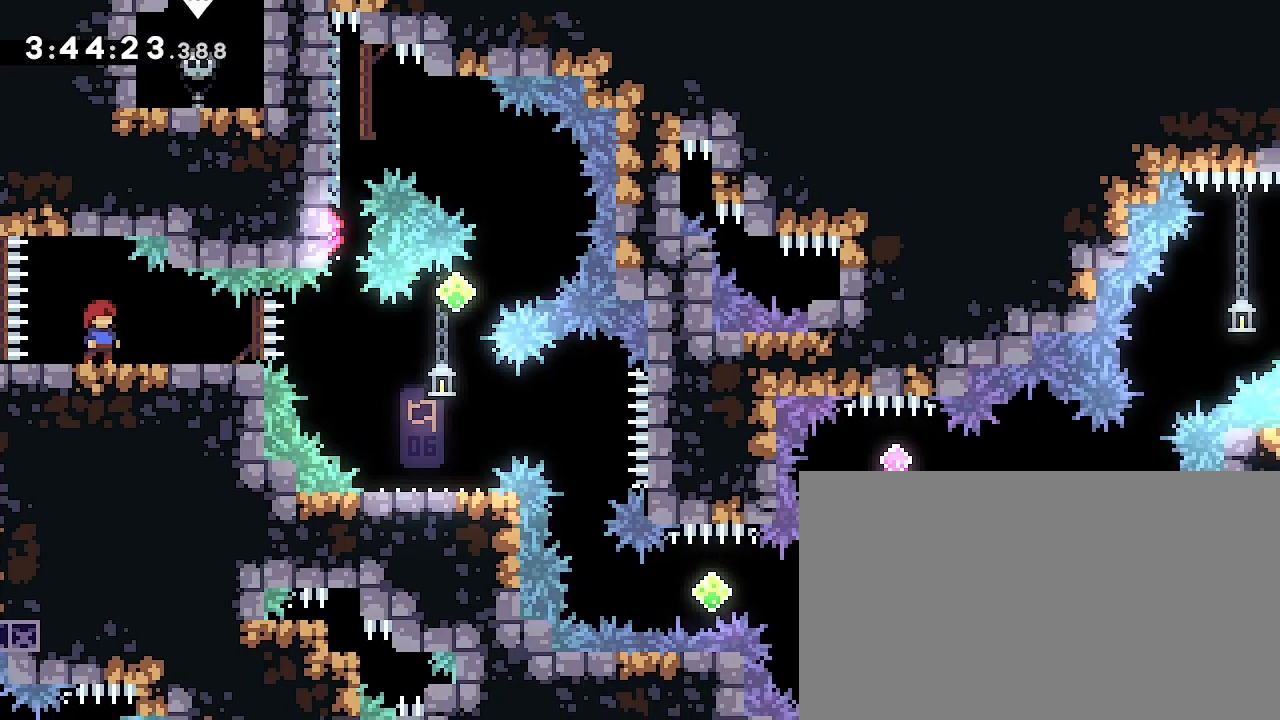
{"dt_ms": 500, "buttons": [], "left_stick": "center", "right_stick": "center", "events": [[100, "left_stick", "right"], [267, "left_stick", "center"]]}
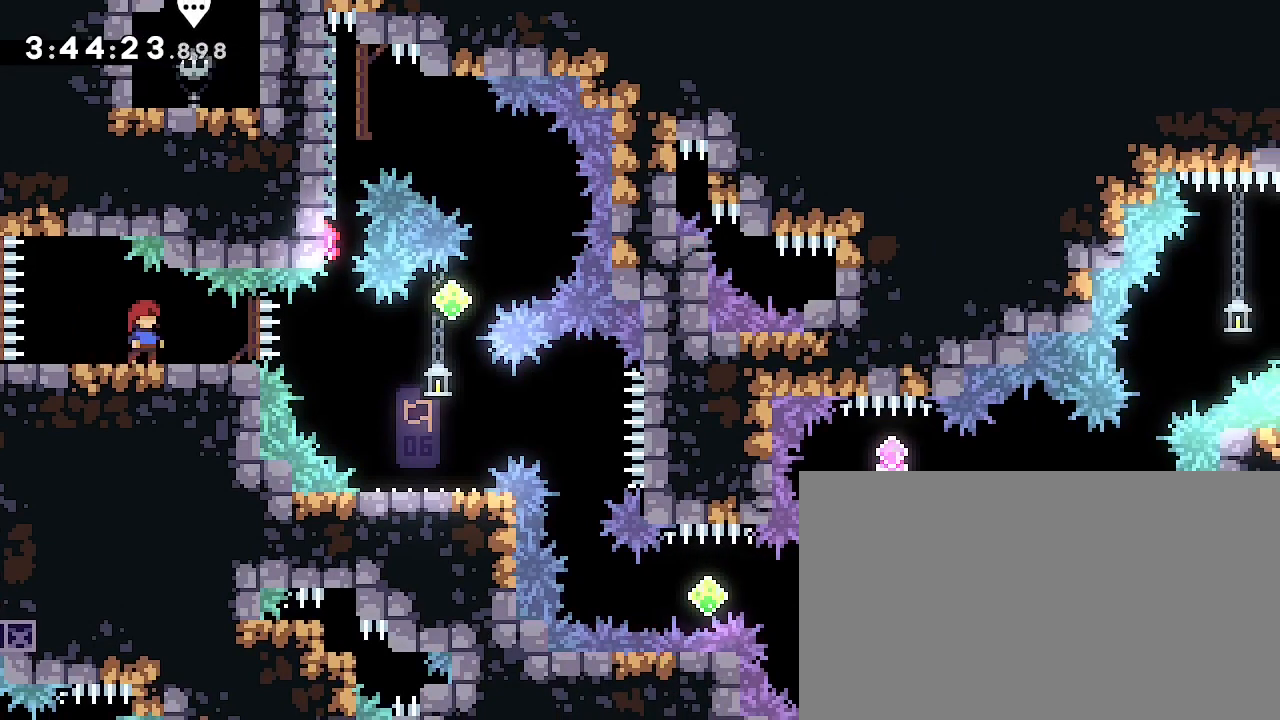
{"dt_ms": 1000, "buttons": [], "left_stick": "center", "right_stick": "center"}
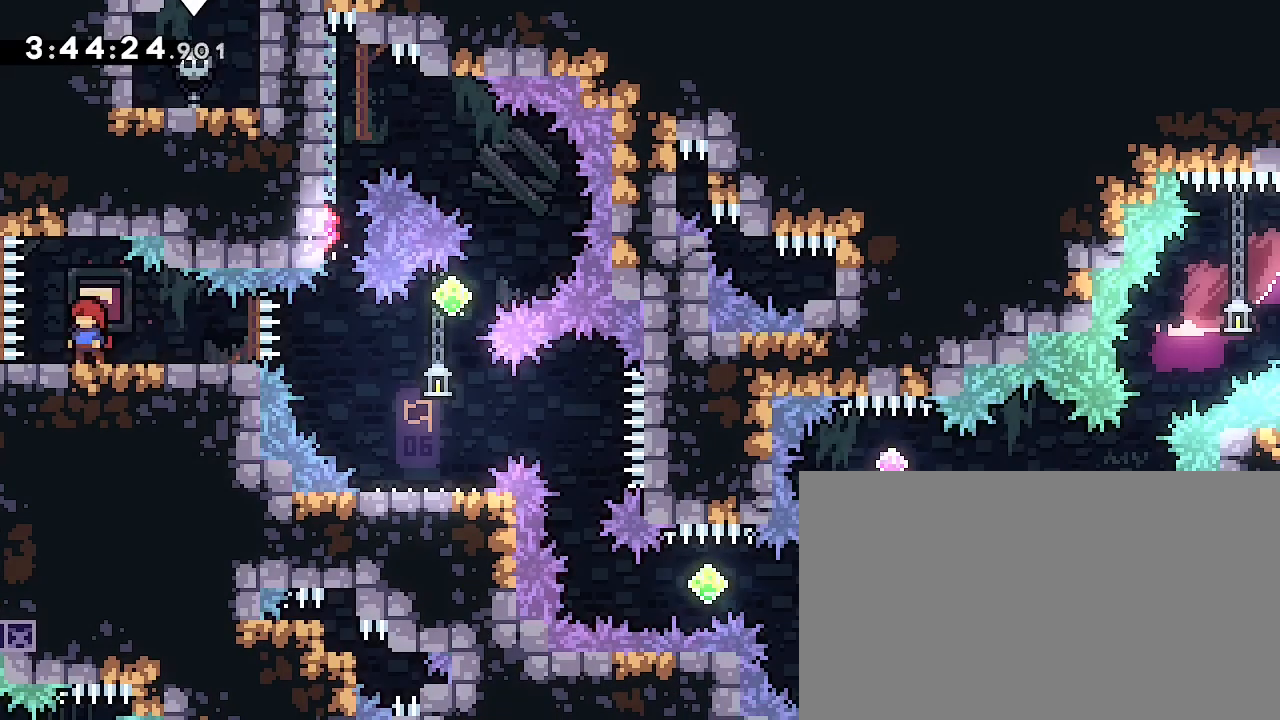
{"dt_ms": 500, "buttons": [], "left_stick": "center", "right_stick": "center", "events": [[33, "left_stick", "right"], [200, "left_stick", "center"], [300, "left_stick", "left"], [500, "left_stick", "center"]]}
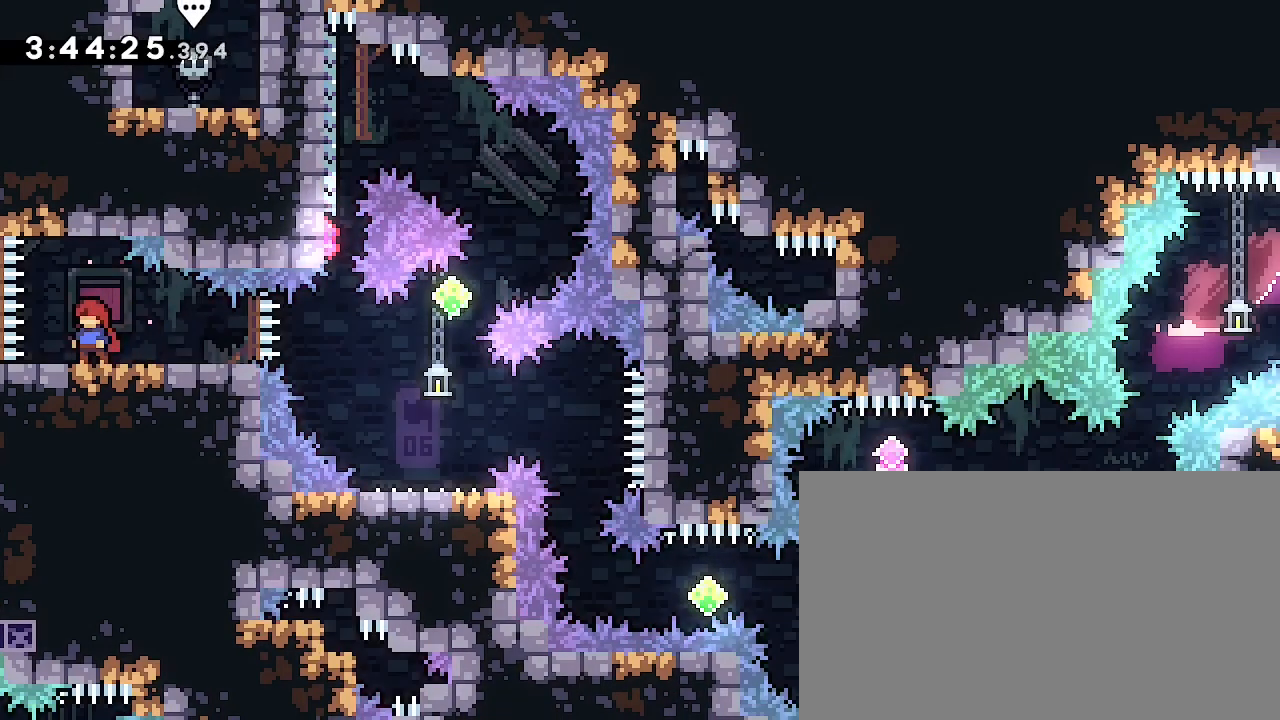
{"dt_ms": 500, "buttons": [], "left_stick": "right", "right_stick": "center", "events": [[367, "left_stick", "right"]]}
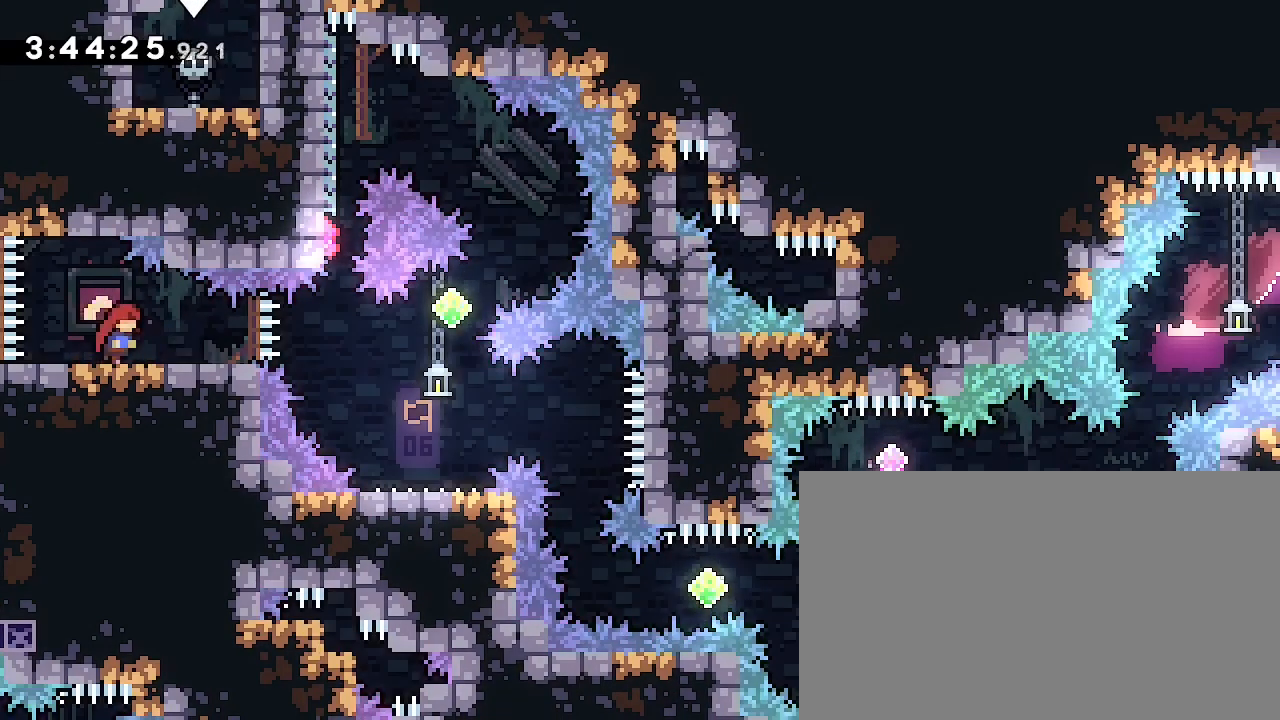
{"dt_ms": 500, "buttons": [], "left_stick": "center", "right_stick": "center", "events": [[133, "left_stick", "left"], [367, "left_stick", "center"]]}
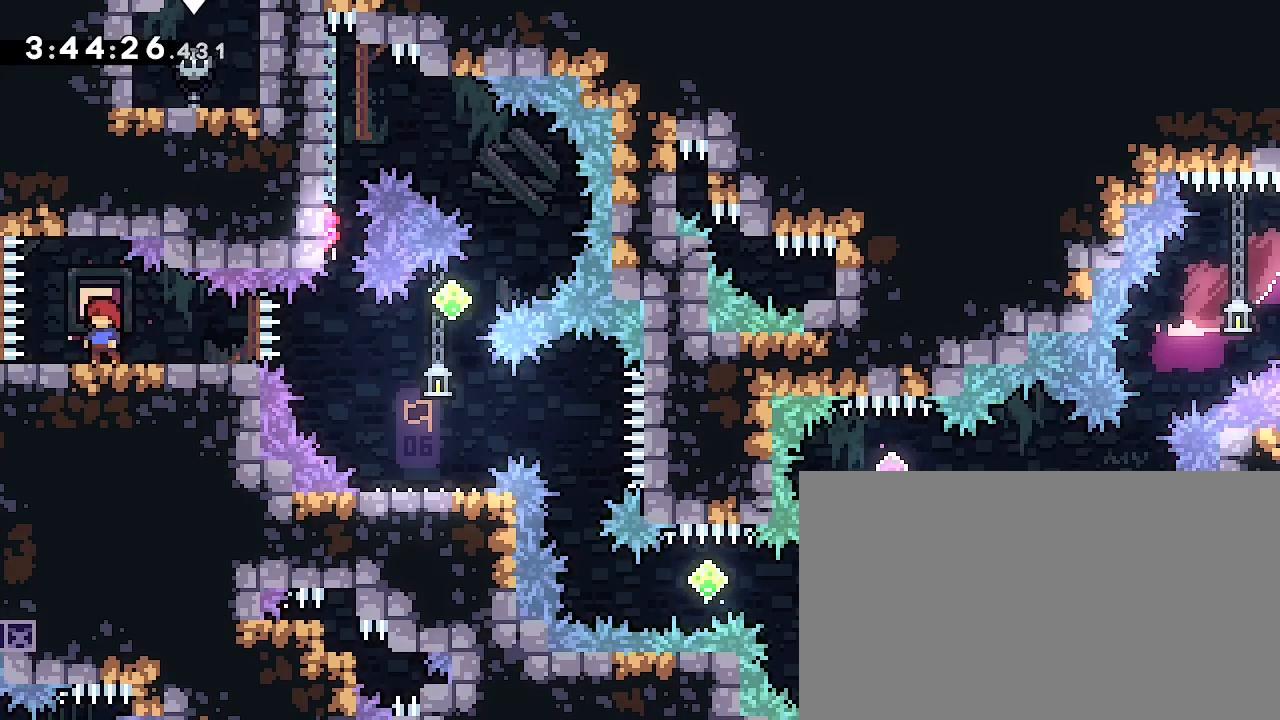
{"dt_ms": 500, "buttons": [], "left_stick": "right", "right_stick": "center", "events": [[200, "left_stick", "right"], [267, "right_stick", "down-left"], [467, "right_stick", "center"]]}
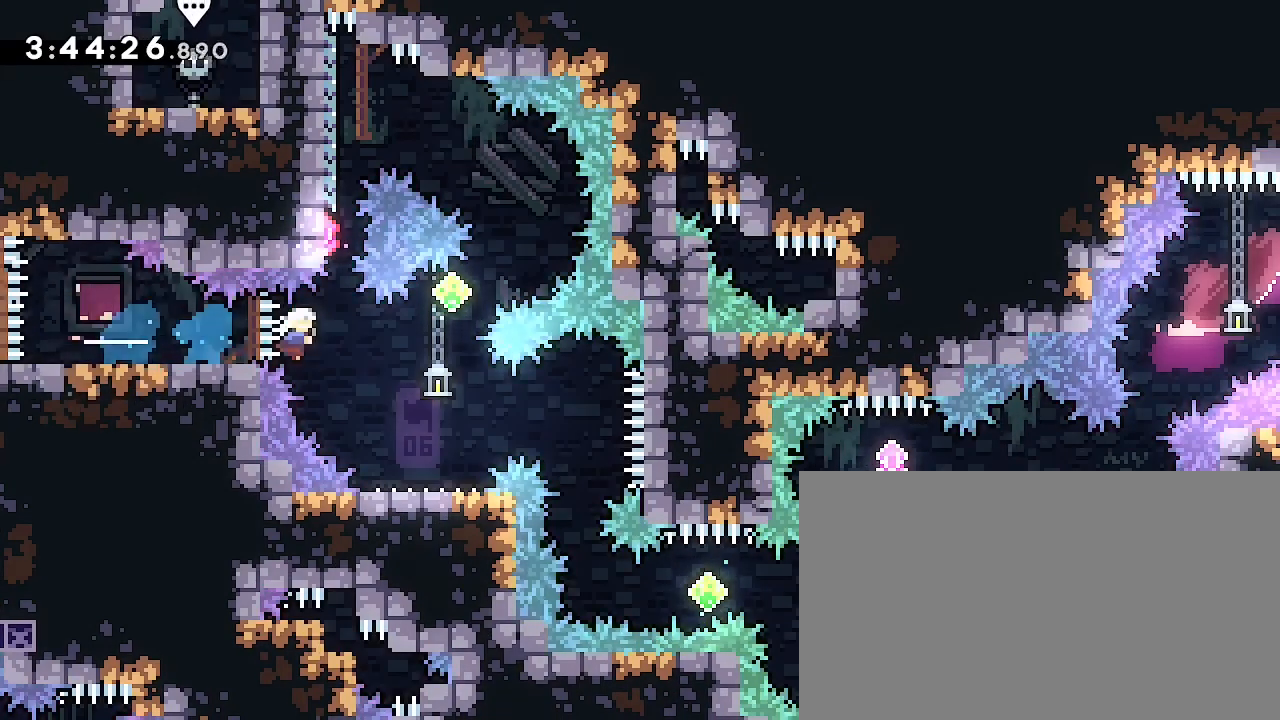
{"dt_ms": 1000, "buttons": [], "left_stick": "up-right", "right_stick": "center", "events": [[267, "left_stick", "center"], [433, "right_stick", "up"], [500, "left_stick", "left"], [700, "right_stick", "center"], [767, "left_stick", "up-right"], [767, "right_stick", "down-left"], [1000, "right_stick", "center"]]}
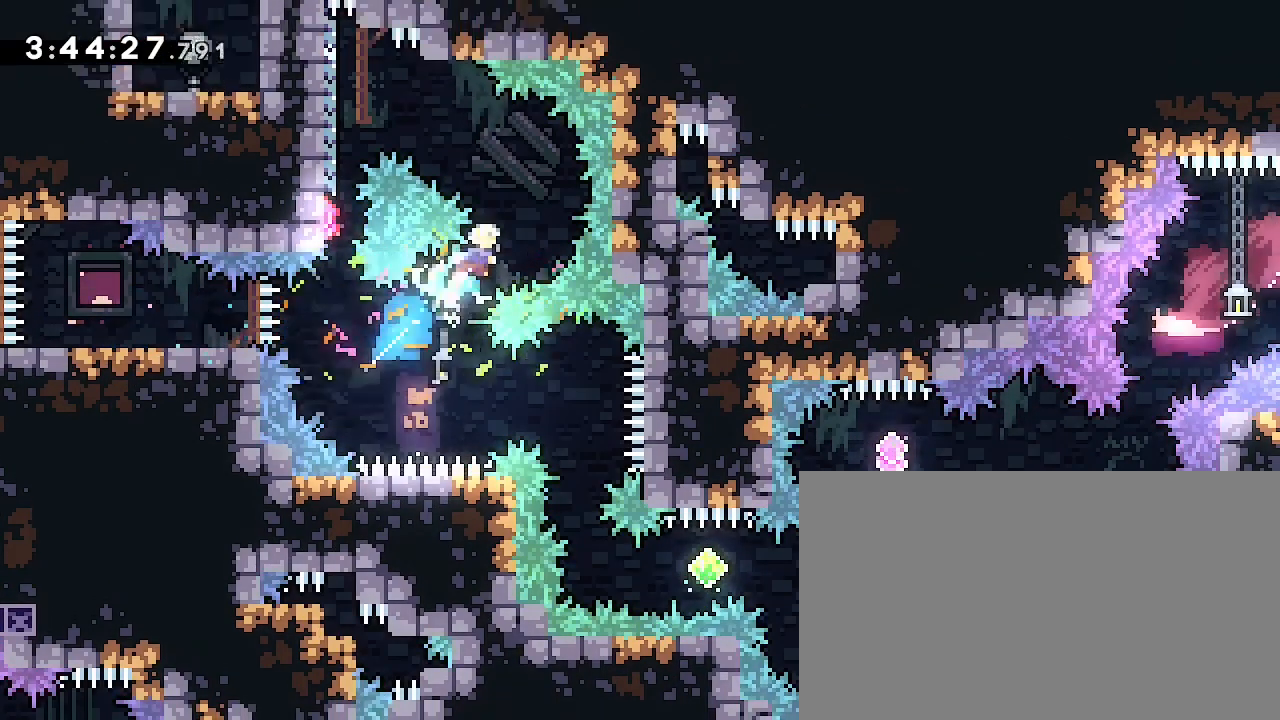
{"dt_ms": 500, "buttons": [], "left_stick": "left", "right_stick": "center"}
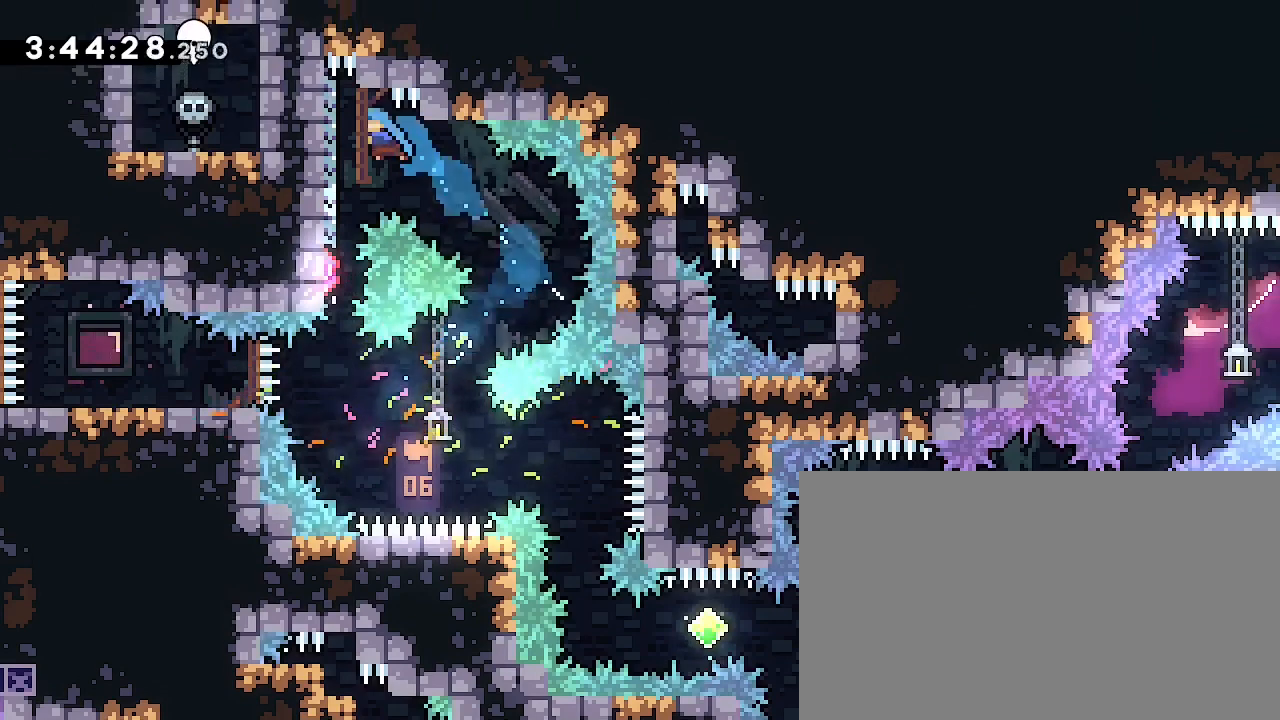
{"dt_ms": 500, "buttons": [], "left_stick": "up-right", "right_stick": "center", "events": [[167, "left_stick", "center"], [233, "left_stick", "up-right"], [233, "right_stick", "down-left"], [433, "right_stick", "center"]]}
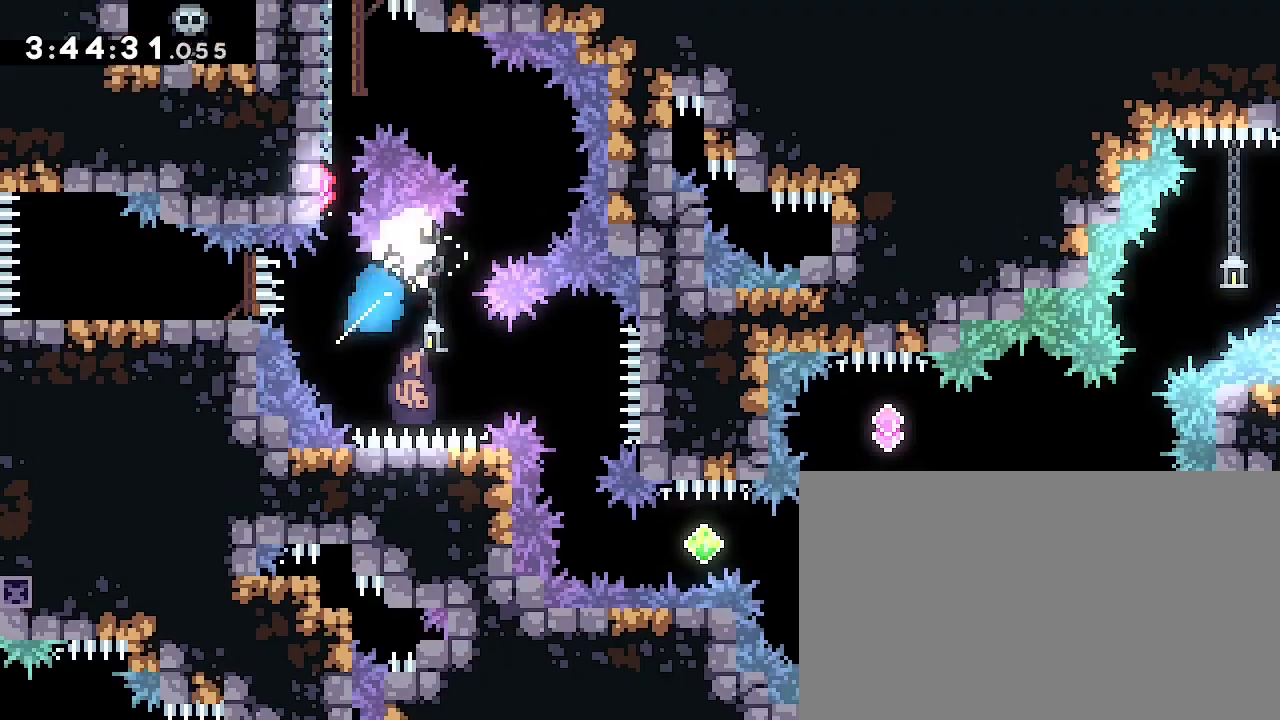
{"dt_ms": 500, "buttons": [], "left_stick": "center", "right_stick": "center", "events": [[67, "left_stick", "center"], [167, "left_stick", "up-left"], [200, "right_stick", "left"], [333, "right_stick", "center"], [433, "left_stick", "center"]]}
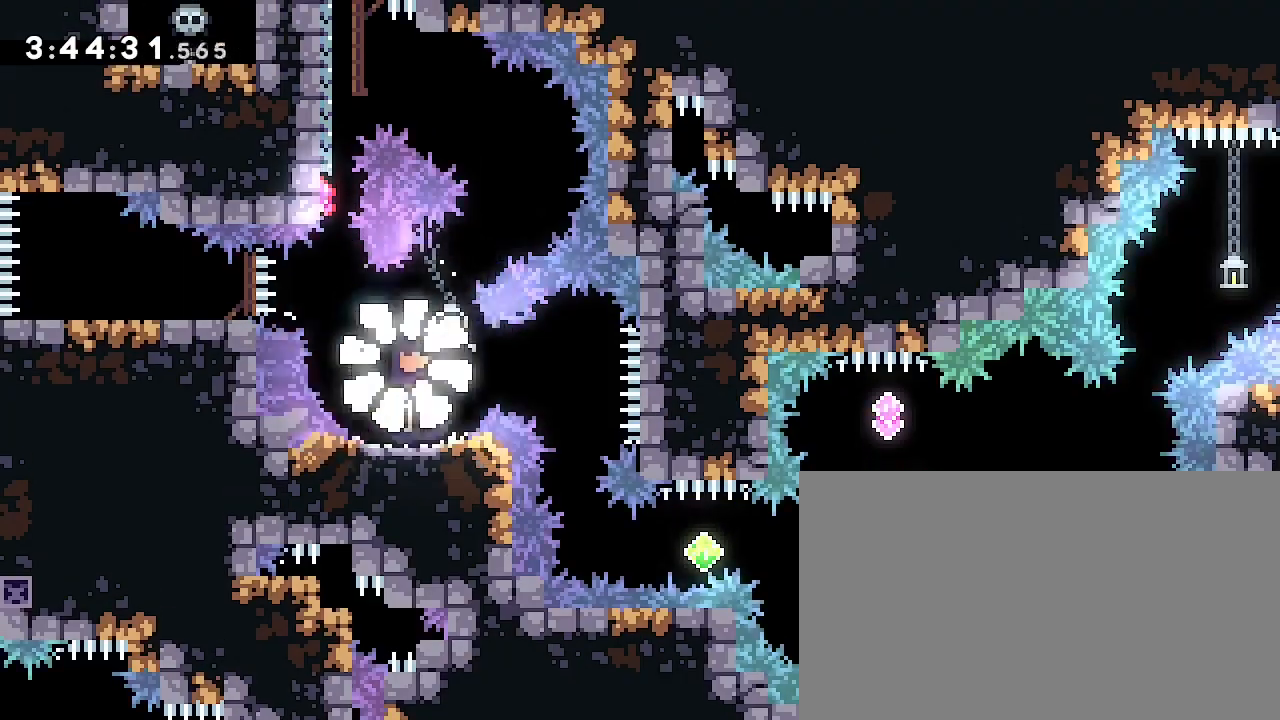
{"dt_ms": 500, "buttons": [], "left_stick": "center", "right_stick": "center", "events": []}
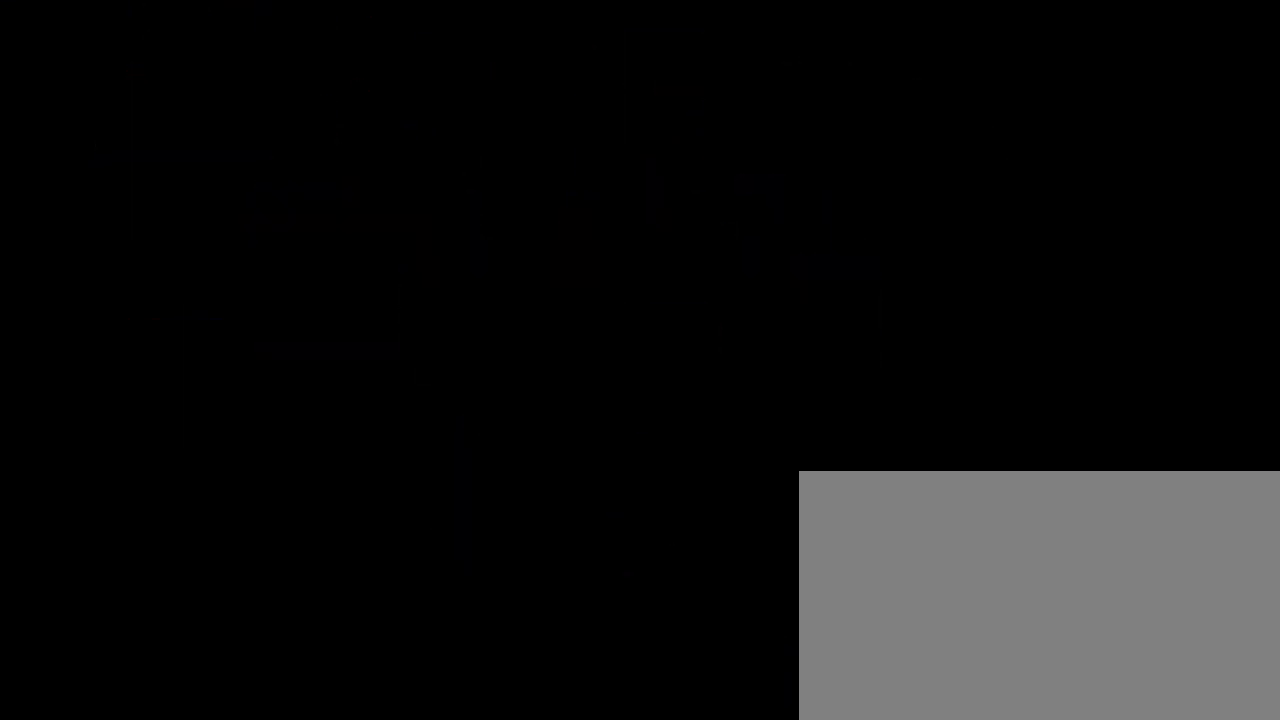
{"dt_ms": 1000, "buttons": [], "left_stick": "center", "right_stick": "center", "events": []}